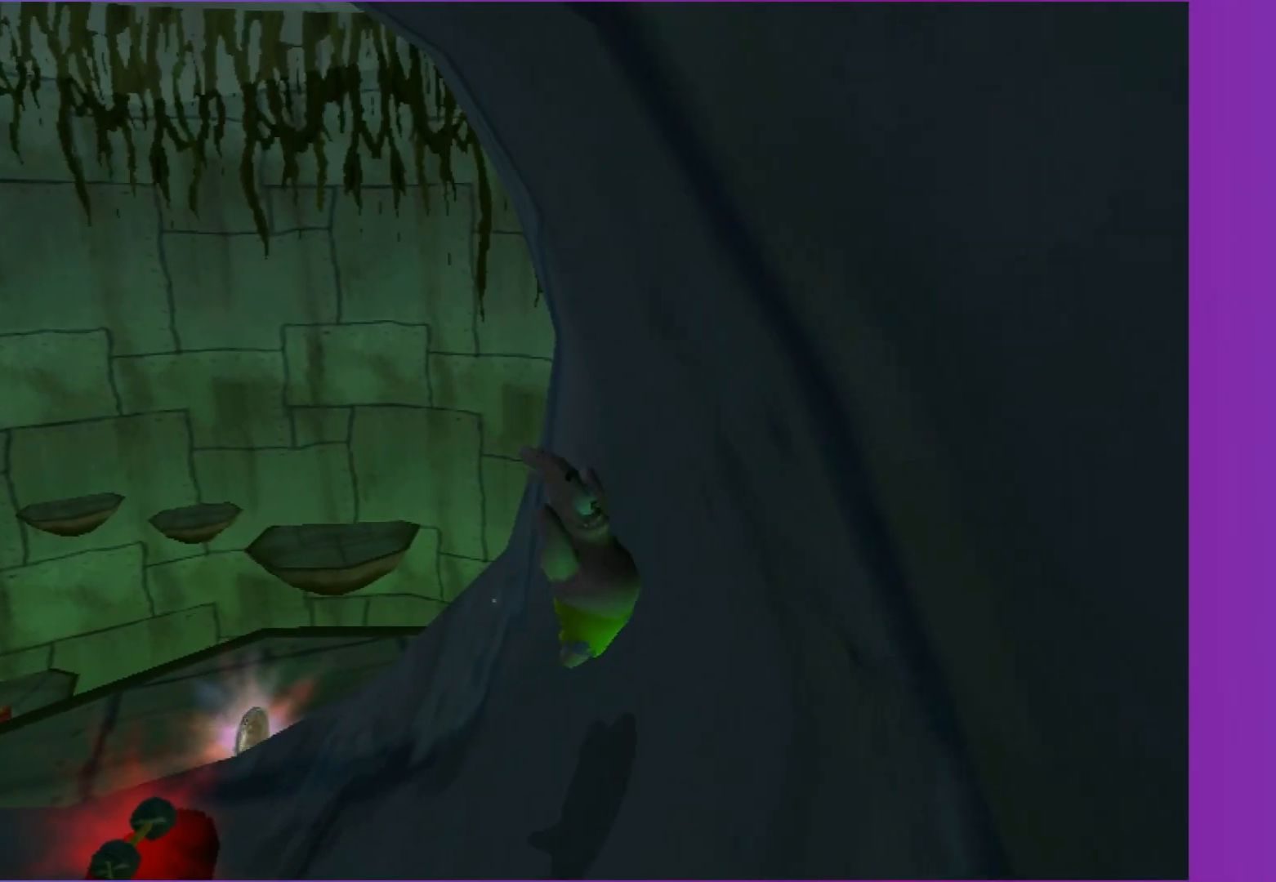
Gameplay with a controller (Xbox layout); each line is a JSON object with the inputs held at the frame after it. "events" lists button and stick changes between this image and that frame as [ms after this image, input, new state], when the widget could be followed in between. Not read: L3 R3.
{"buttons": ["A"], "left_stick": "up", "right_stick": "center", "events": [[233, "A", "down"]]}
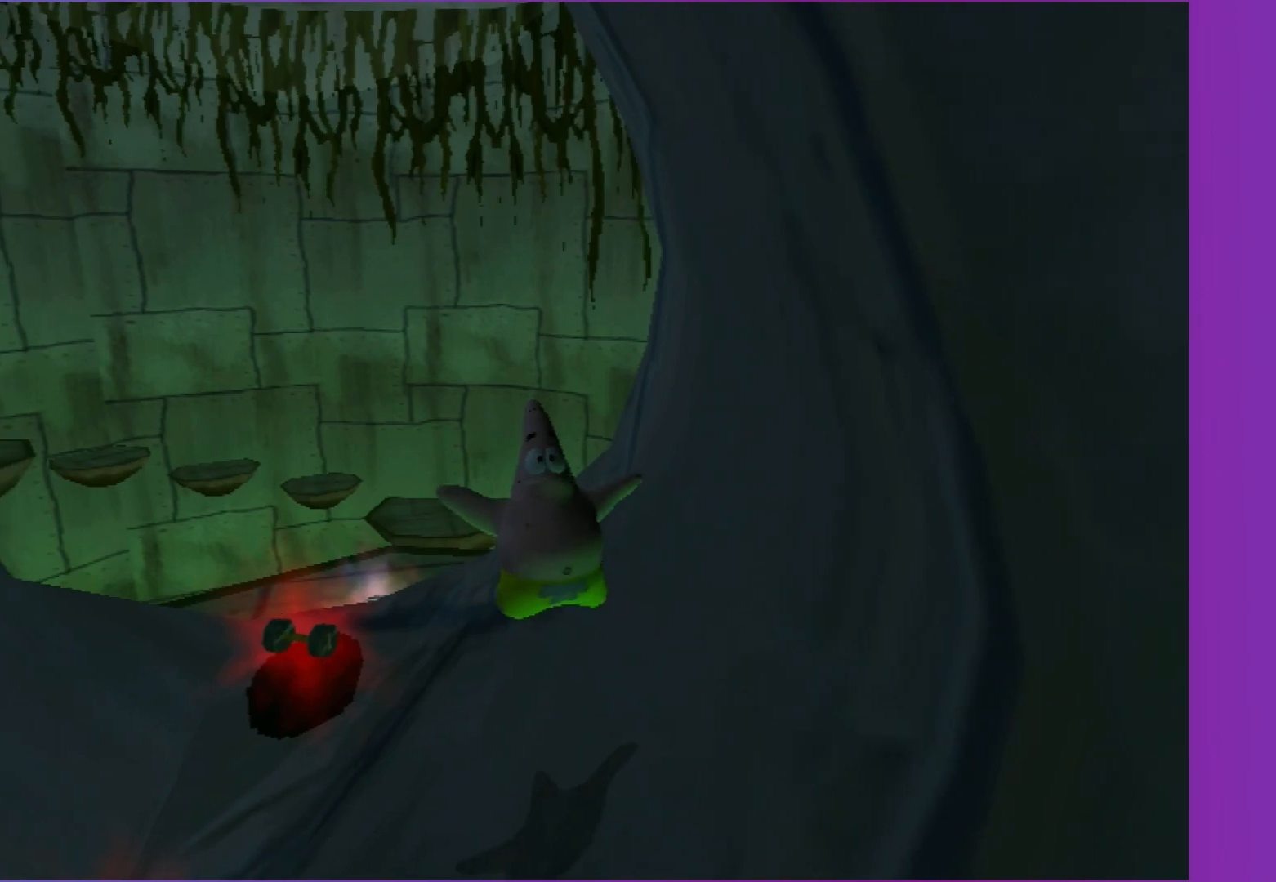
{"buttons": ["A"], "left_stick": "up", "right_stick": "center", "events": [[200, "A", "up"], [483, "A", "down"]]}
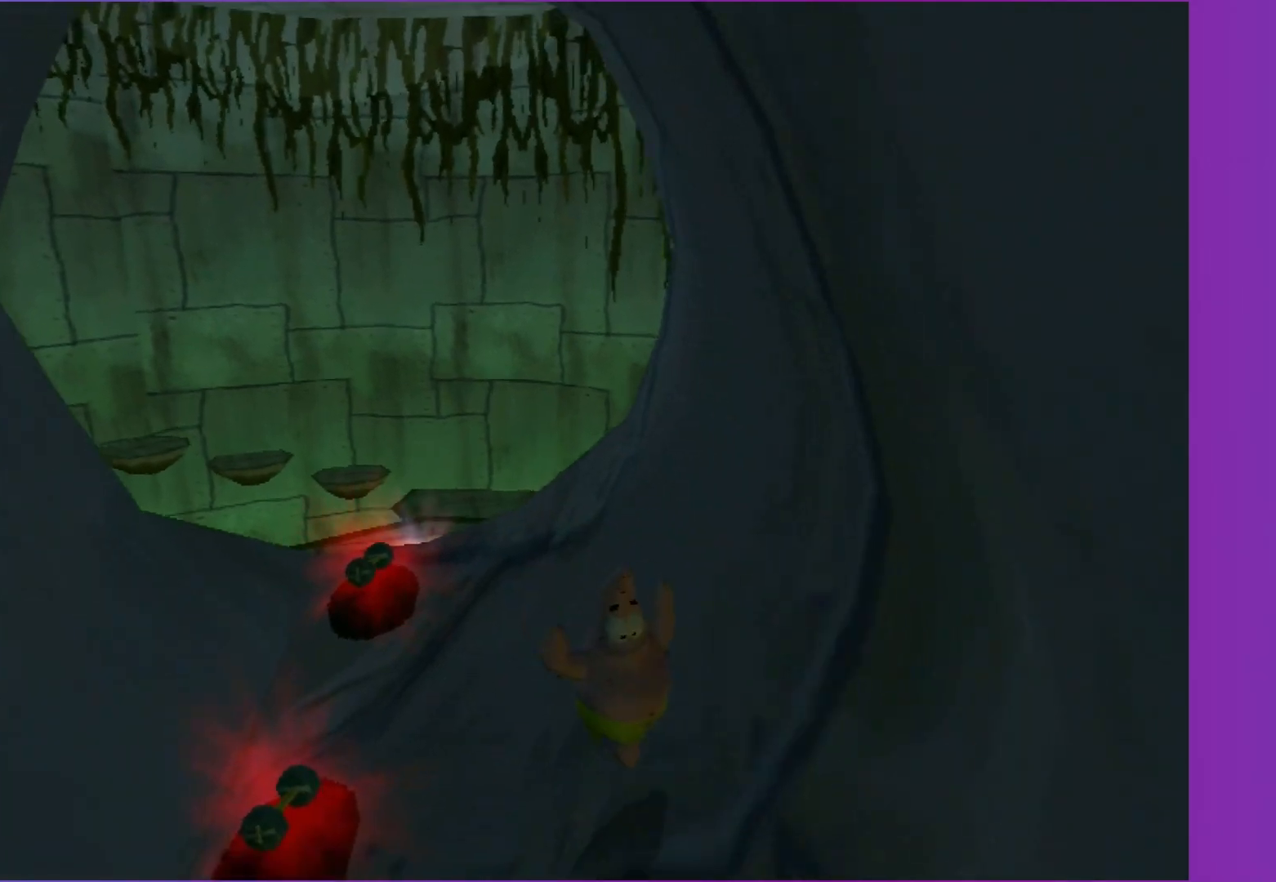
{"buttons": [], "left_stick": "up", "right_stick": "center", "events": [[400, "A", "up"]]}
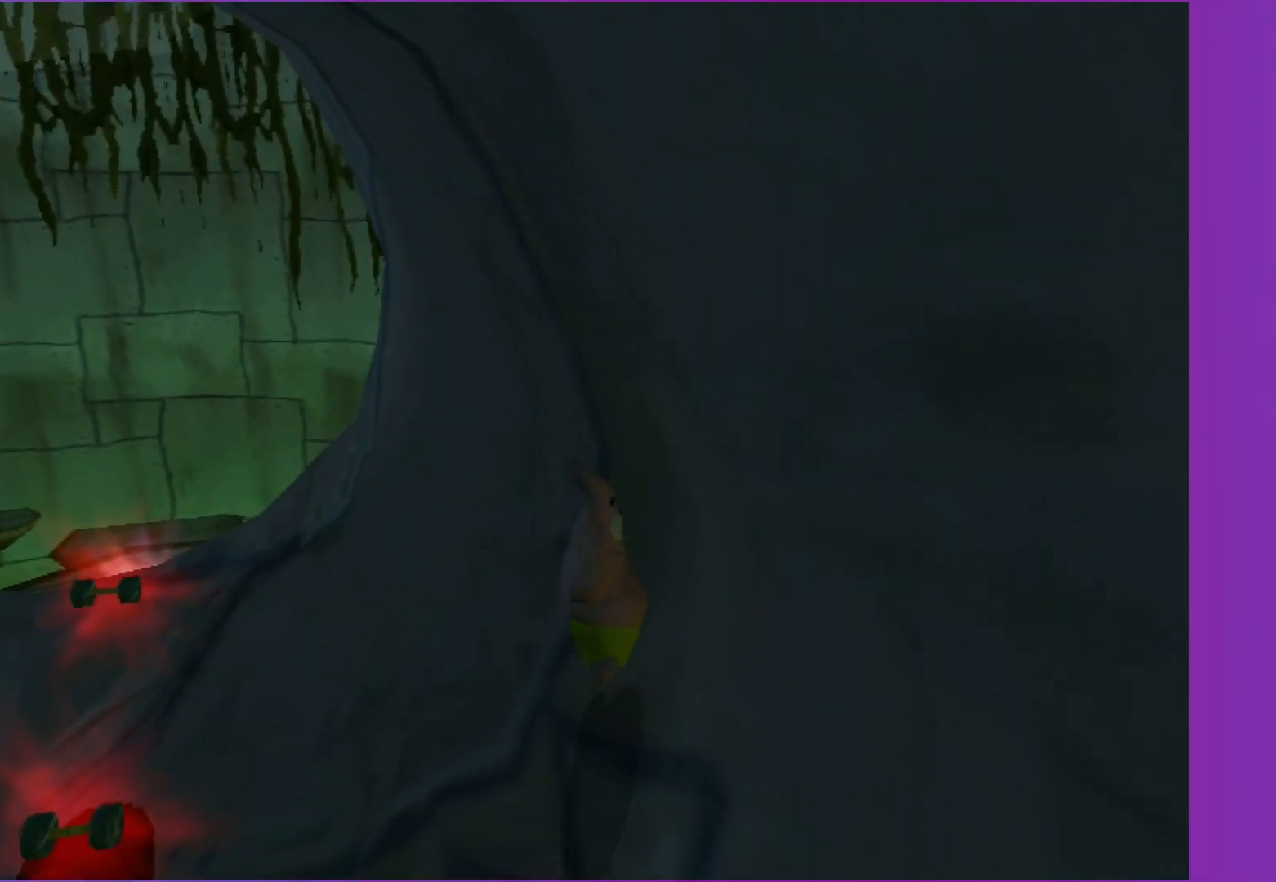
{"buttons": ["A"], "left_stick": "up", "right_stick": "center", "events": [[183, "A", "down"]]}
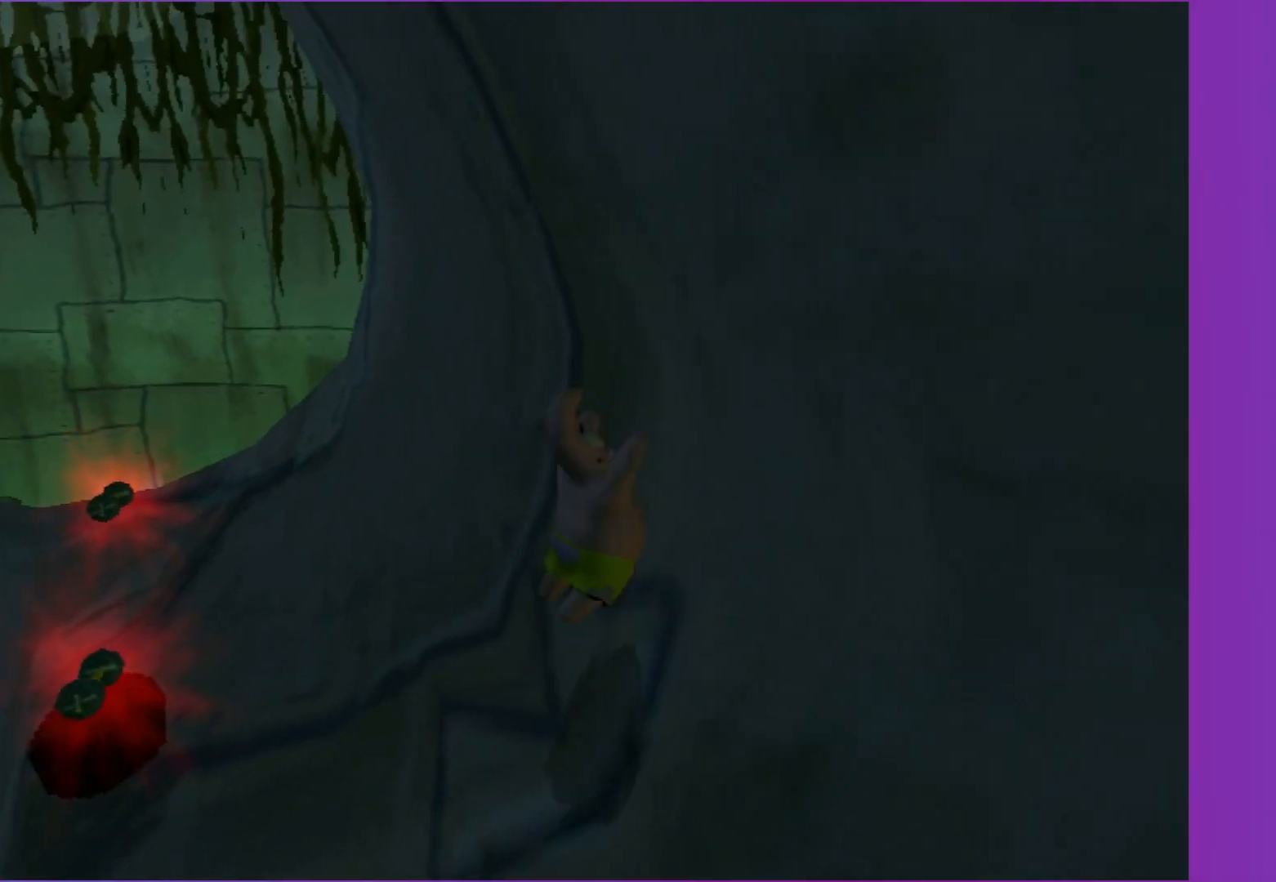
{"buttons": ["A"], "left_stick": "up", "right_stick": "center", "events": [[150, "A", "up"], [400, "A", "down"]]}
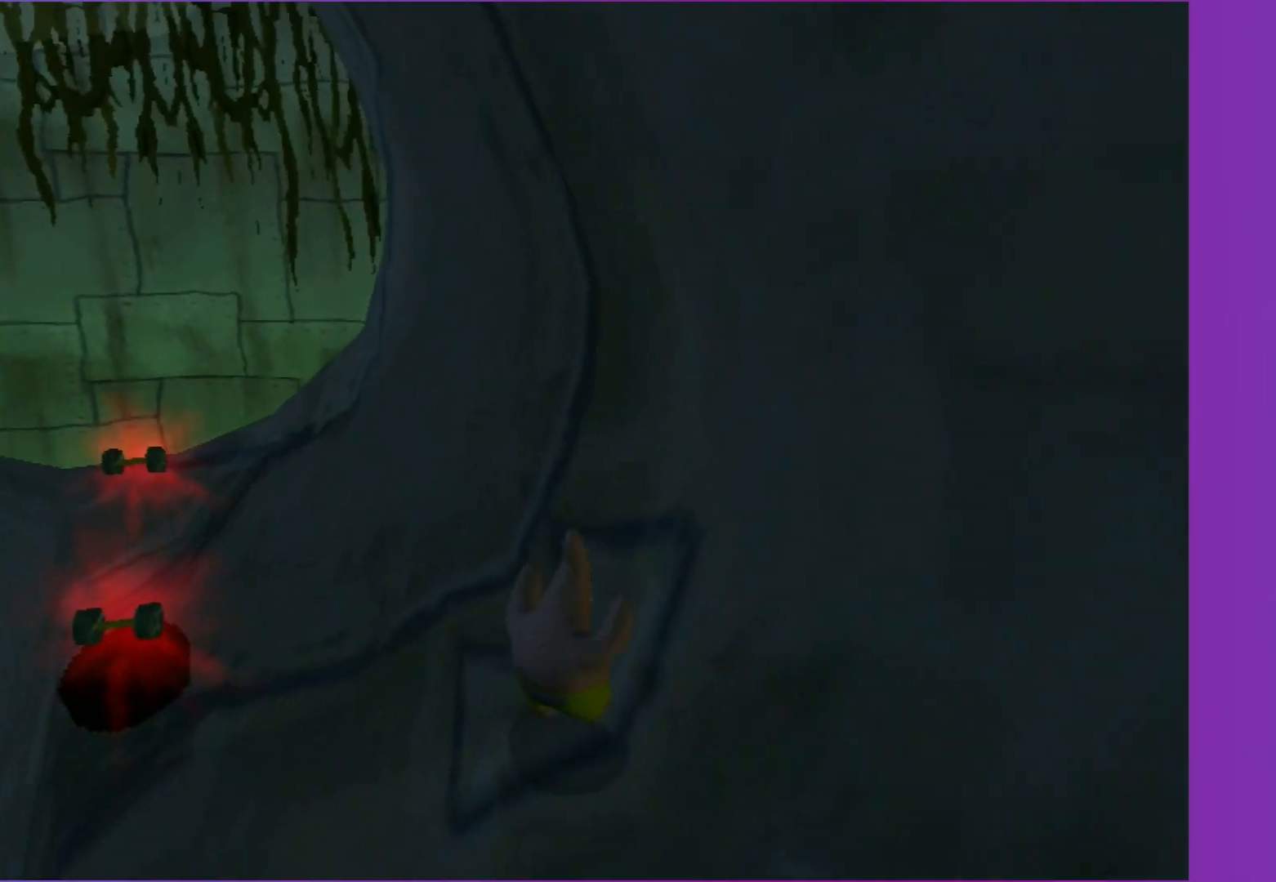
{"buttons": [], "left_stick": "up", "right_stick": "center", "events": [[383, "A", "up"]]}
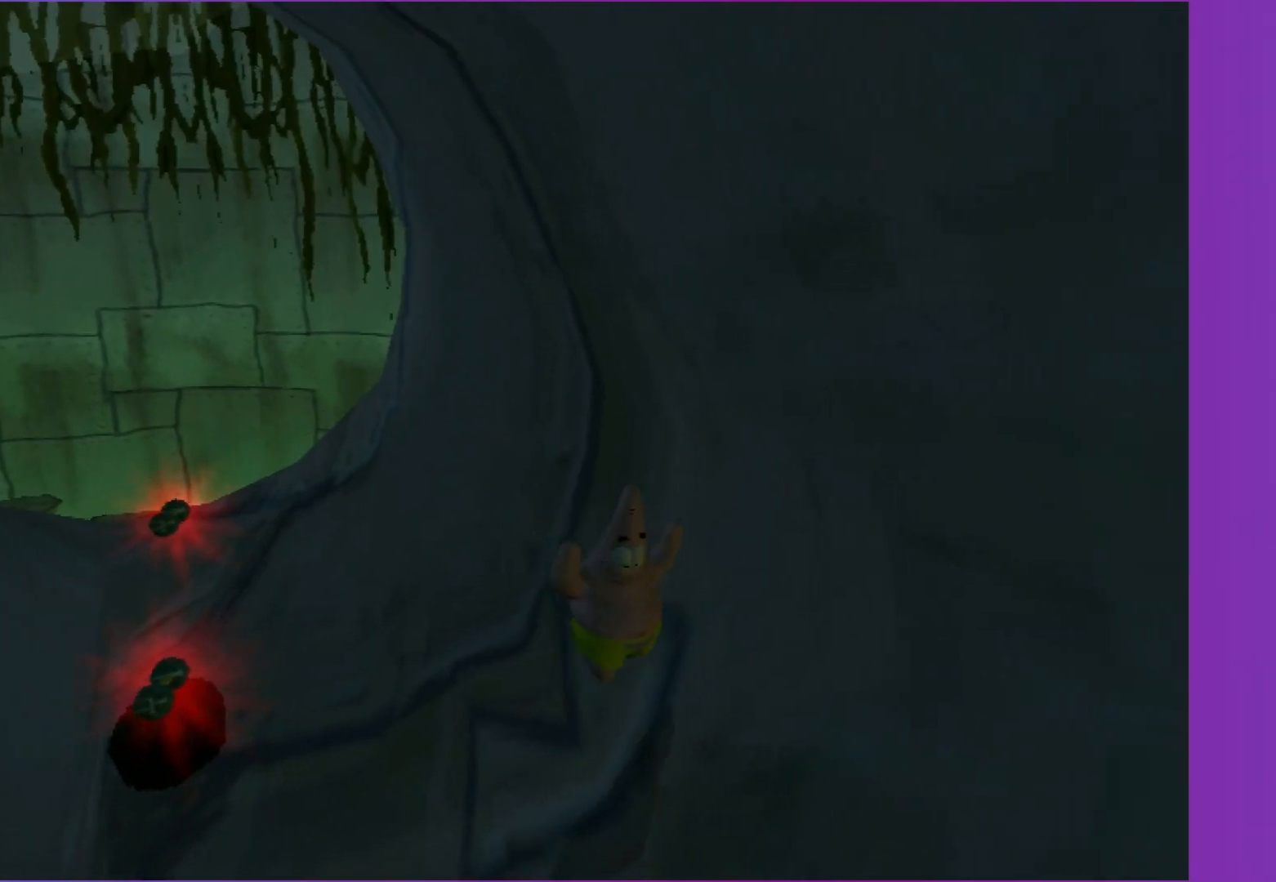
{"buttons": ["A"], "left_stick": "up", "right_stick": "center", "events": [[133, "A", "down"]]}
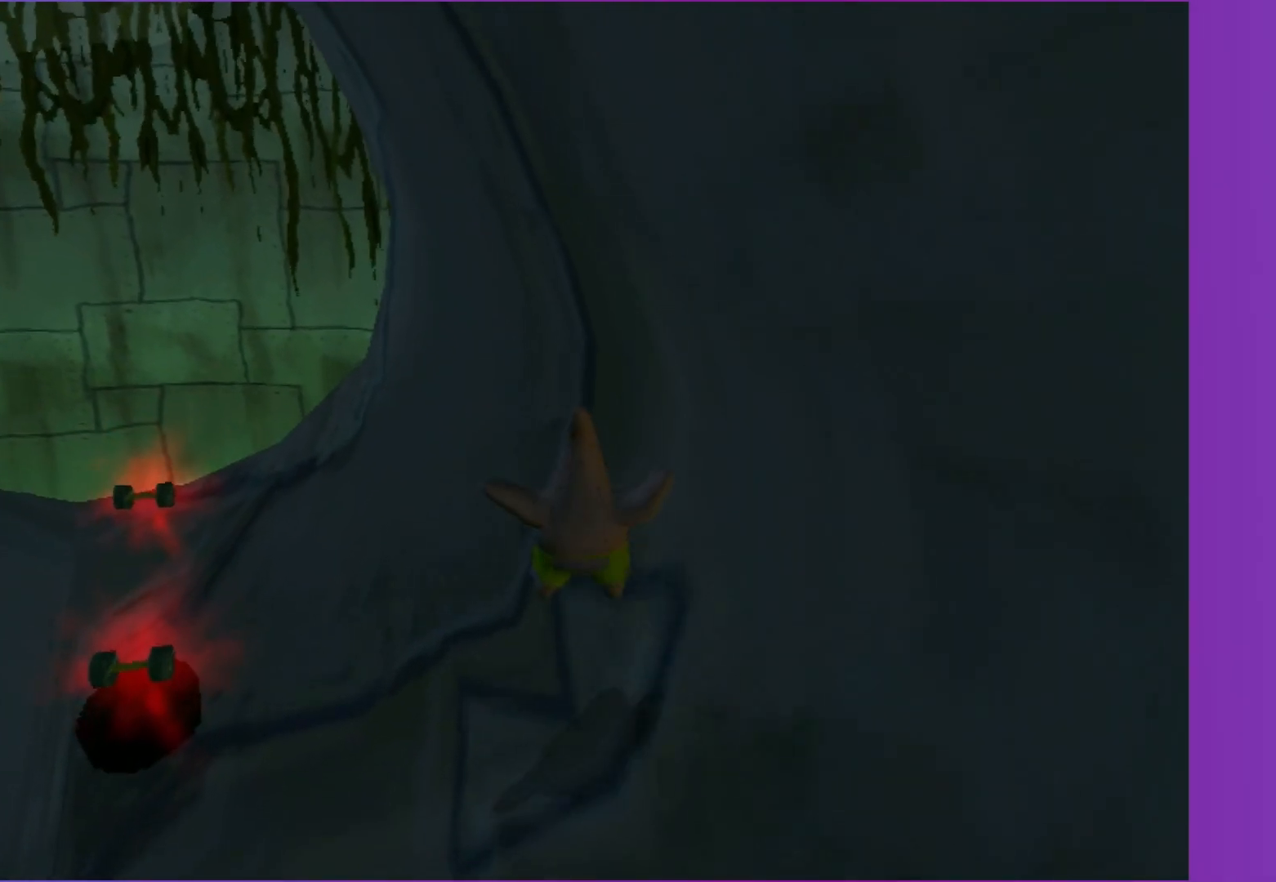
{"buttons": ["A"], "left_stick": "up", "right_stick": "center", "events": [[133, "A", "up"], [267, "A", "down"]]}
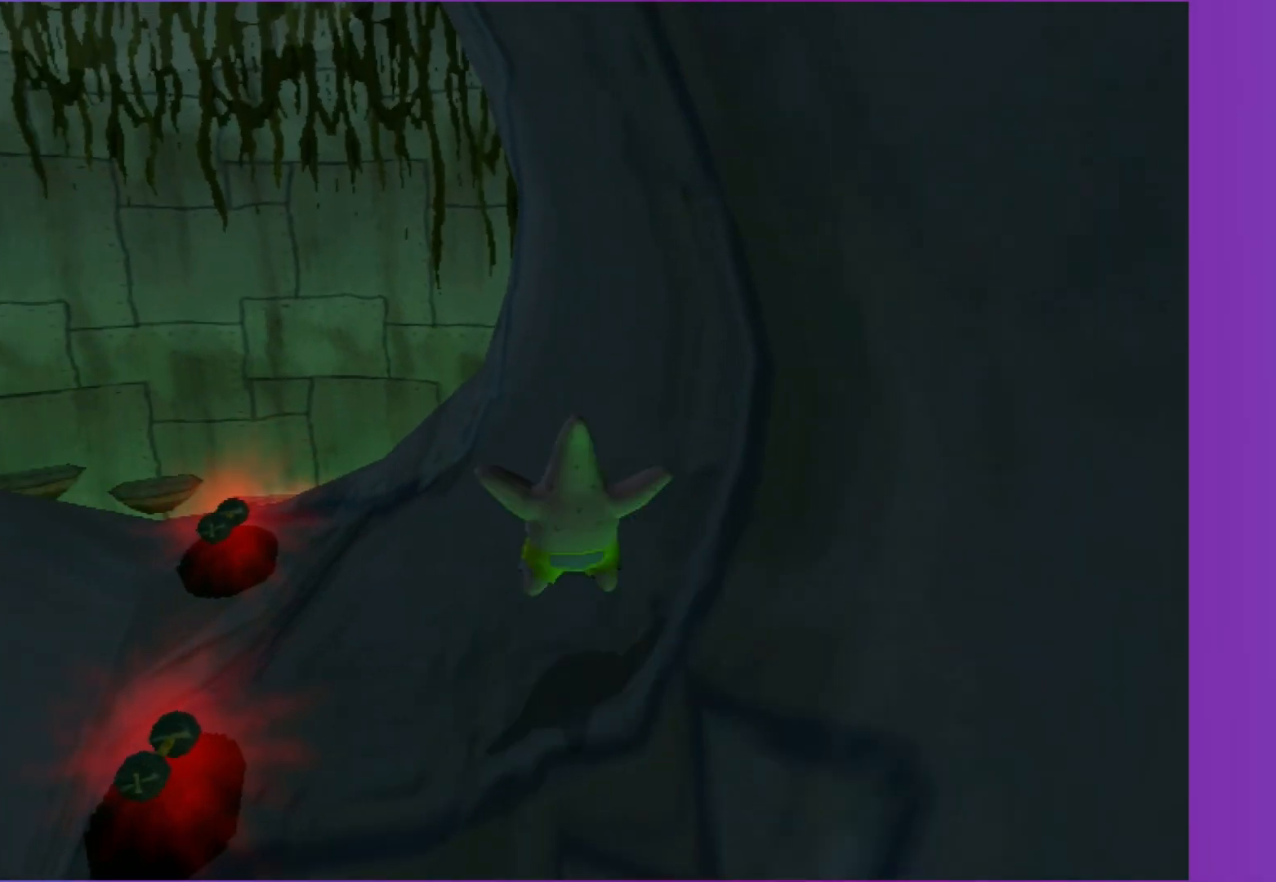
{"buttons": ["A"], "left_stick": "up", "right_stick": "center", "events": [[283, "A", "up"], [400, "A", "down"]]}
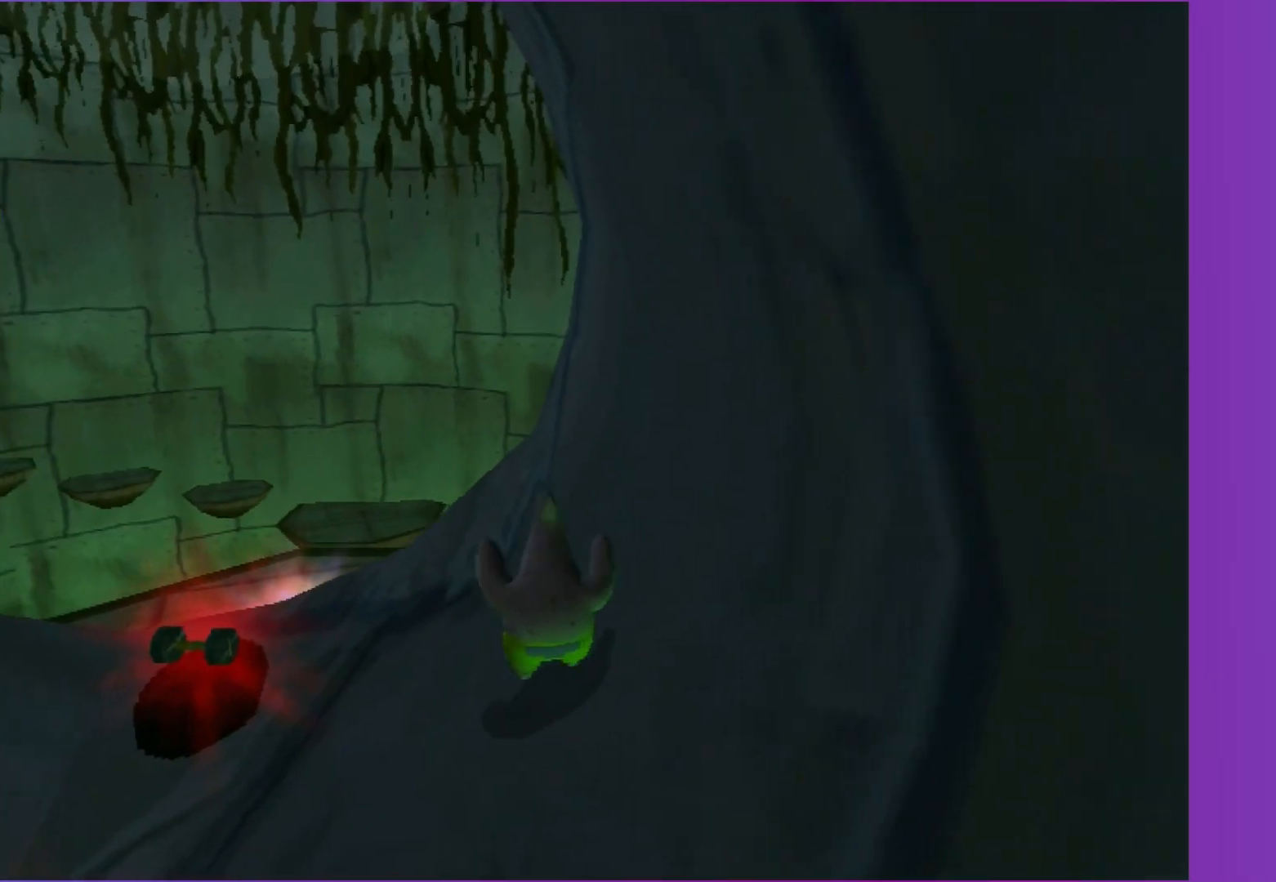
{"buttons": [], "left_stick": "up", "right_stick": "center", "events": [[383, "A", "up"]]}
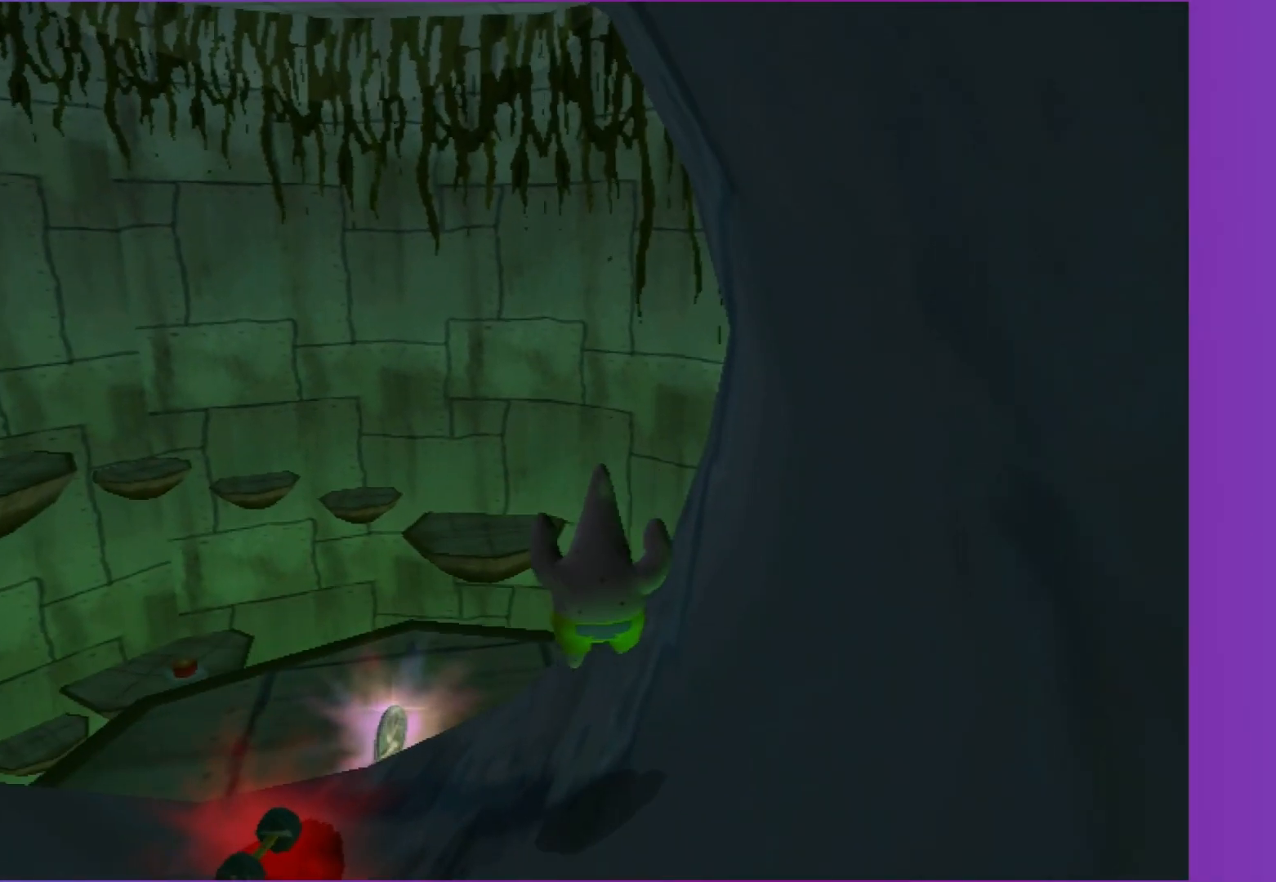
{"buttons": ["A"], "left_stick": "up", "right_stick": "center", "events": [[50, "A", "down"]]}
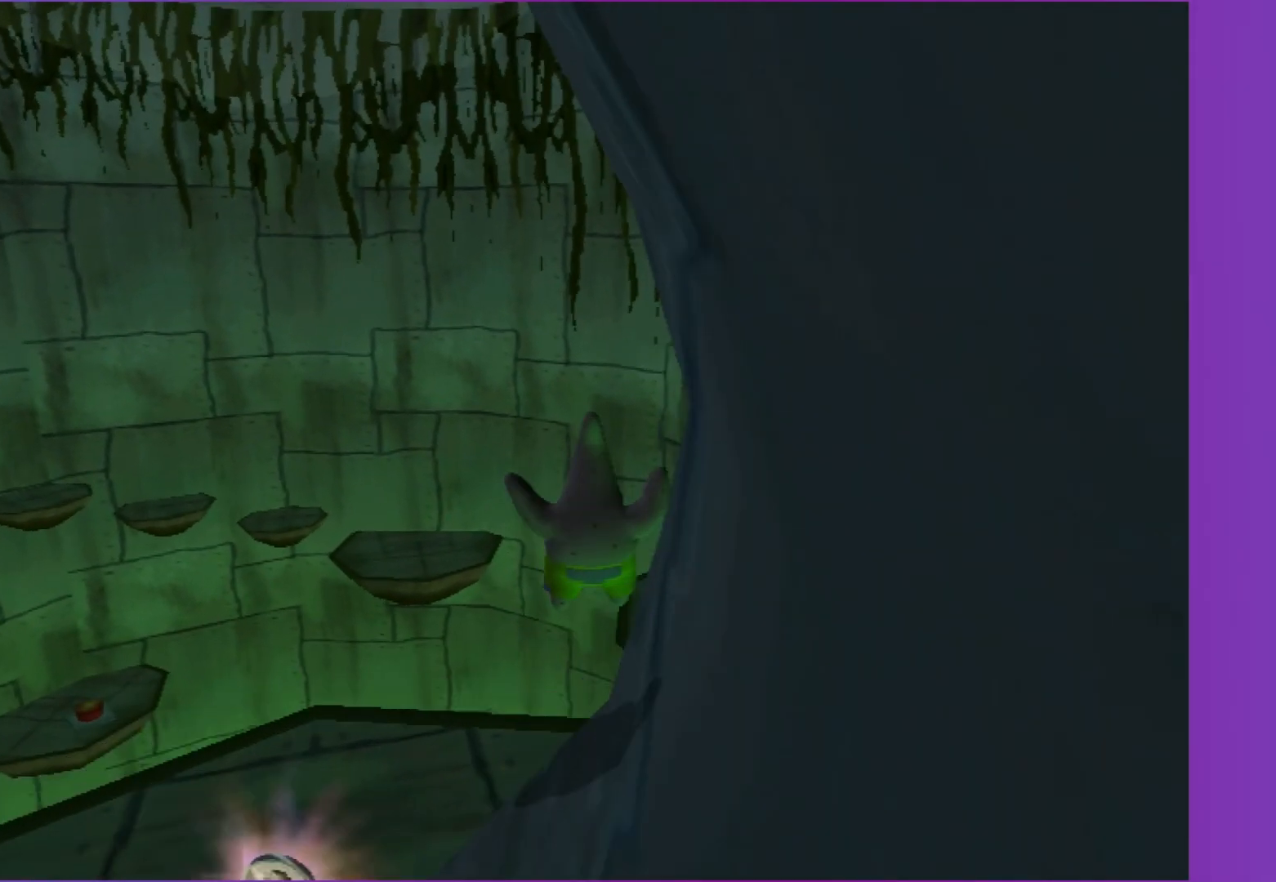
{"buttons": [], "left_stick": "left", "right_stick": "center", "events": [[100, "A", "up"], [117, "left_stick", "up-left"], [350, "left_stick", "left"]]}
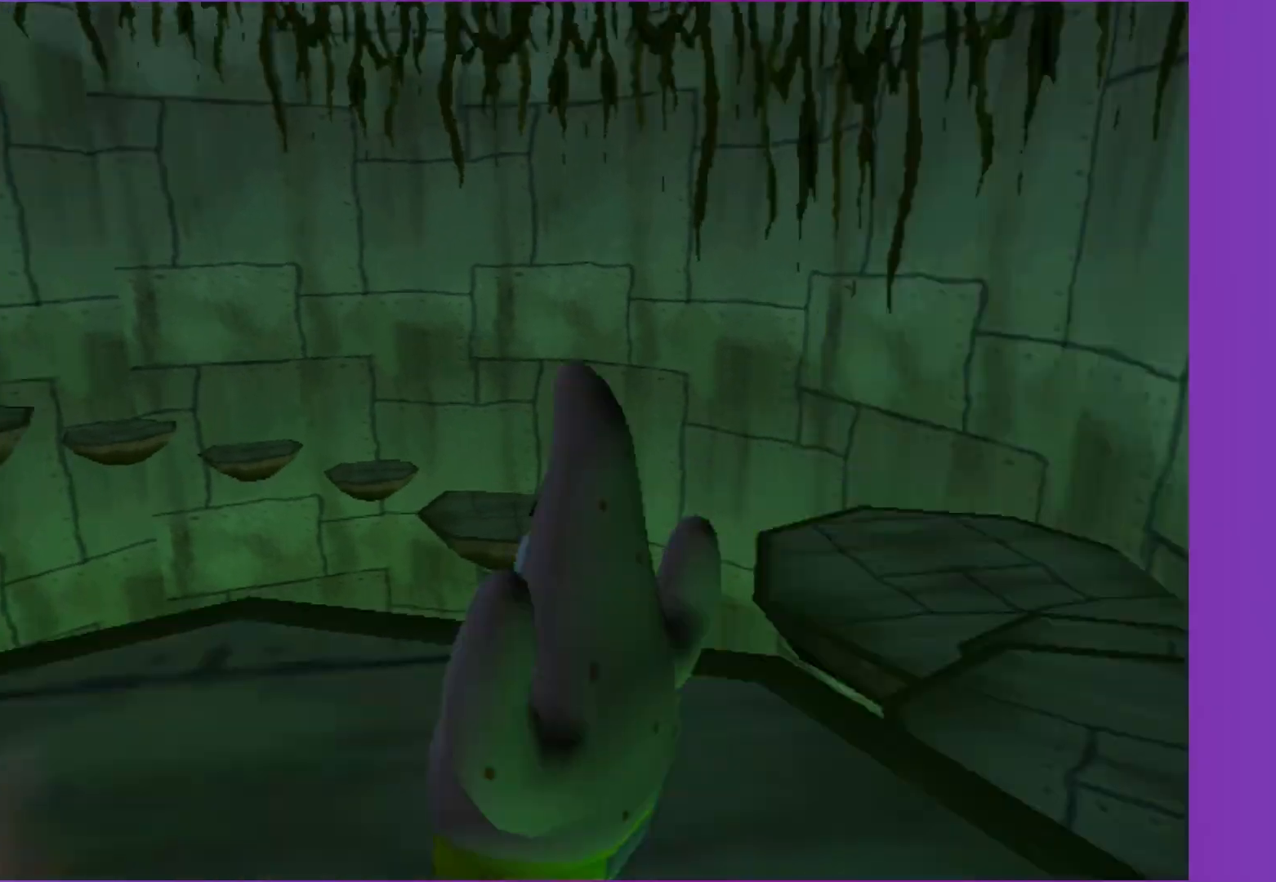
{"buttons": [], "left_stick": "center", "right_stick": "center", "events": [[267, "left_stick", "up-left"], [467, "left_stick", "center"]]}
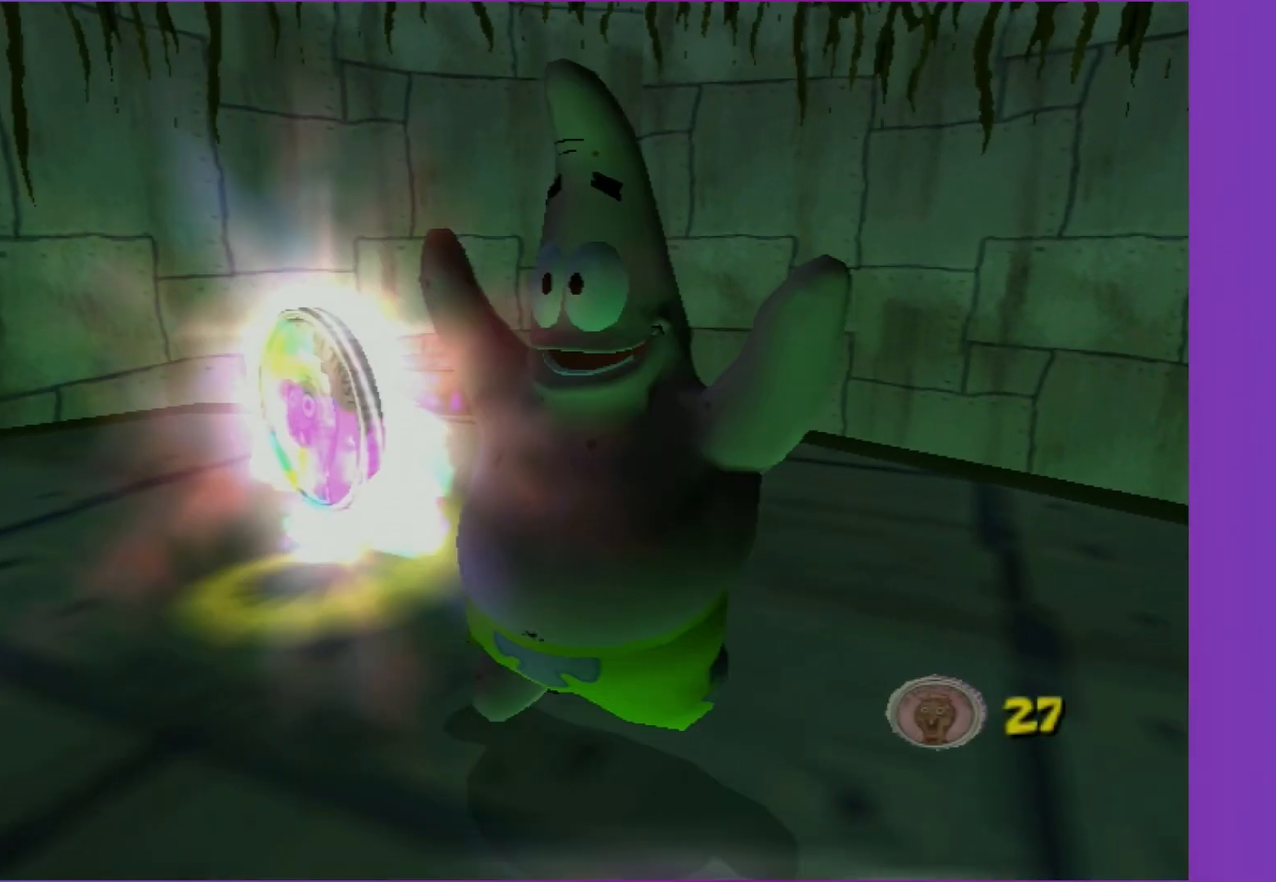
{"buttons": [], "left_stick": "center", "right_stick": "center", "events": []}
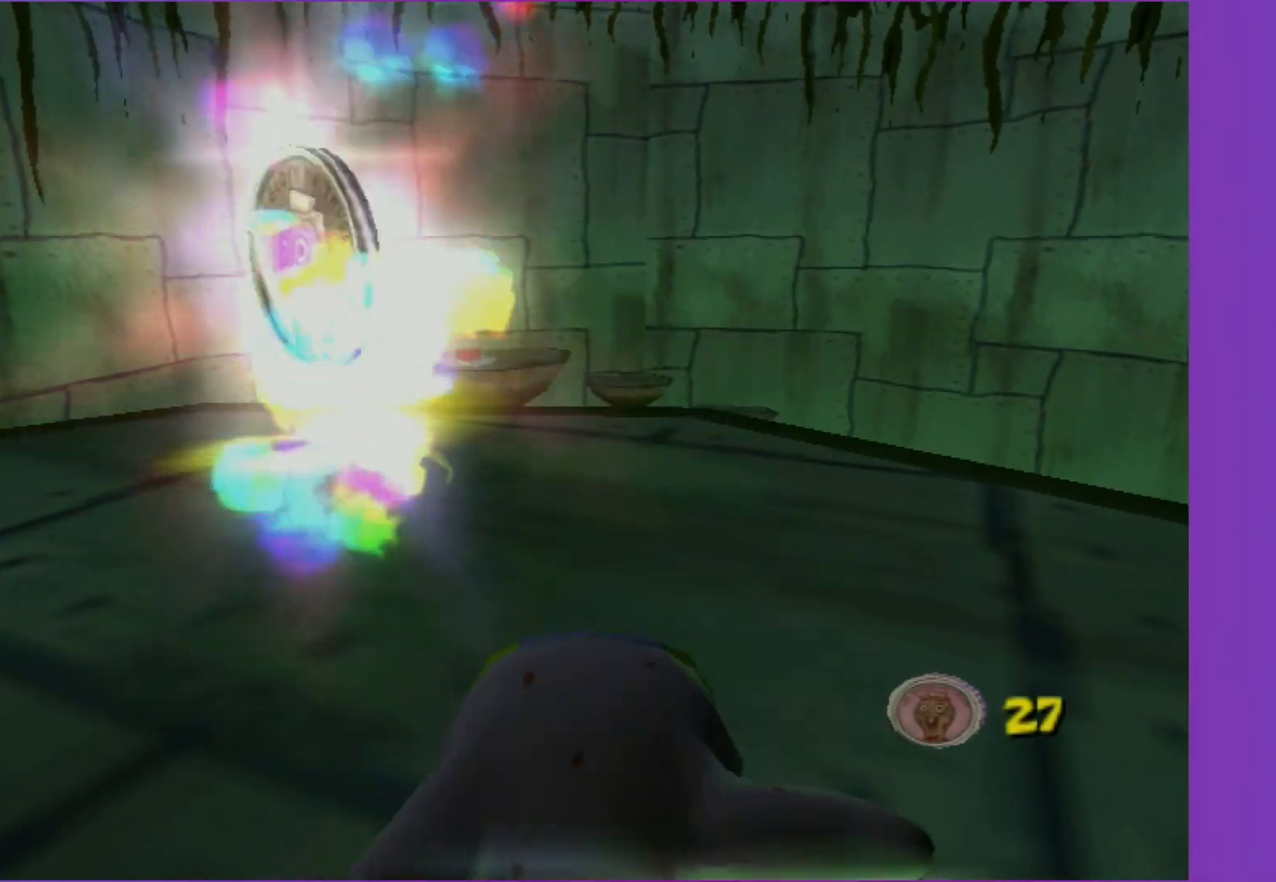
{"buttons": [], "left_stick": "center", "right_stick": "center", "events": []}
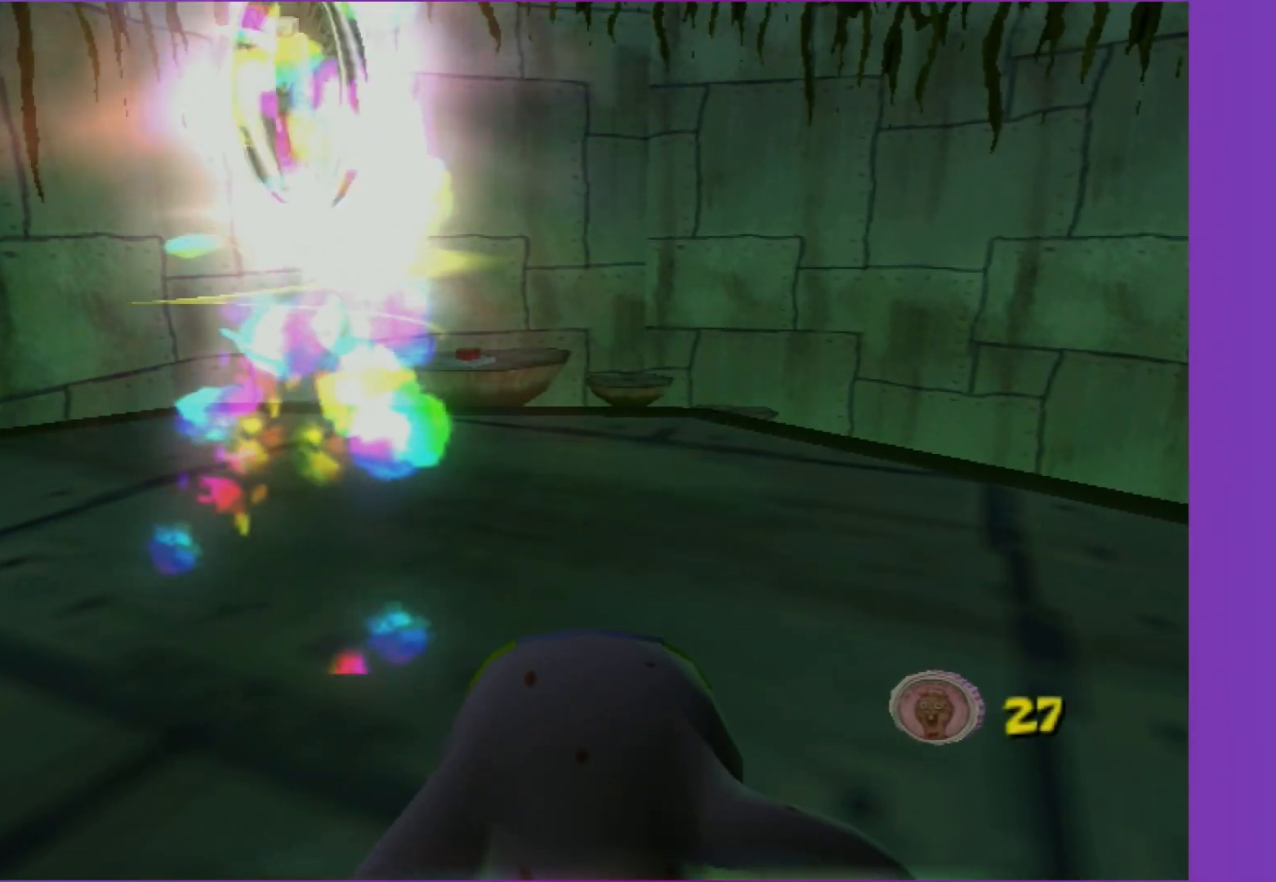
{"buttons": [], "left_stick": "center", "right_stick": "center", "events": []}
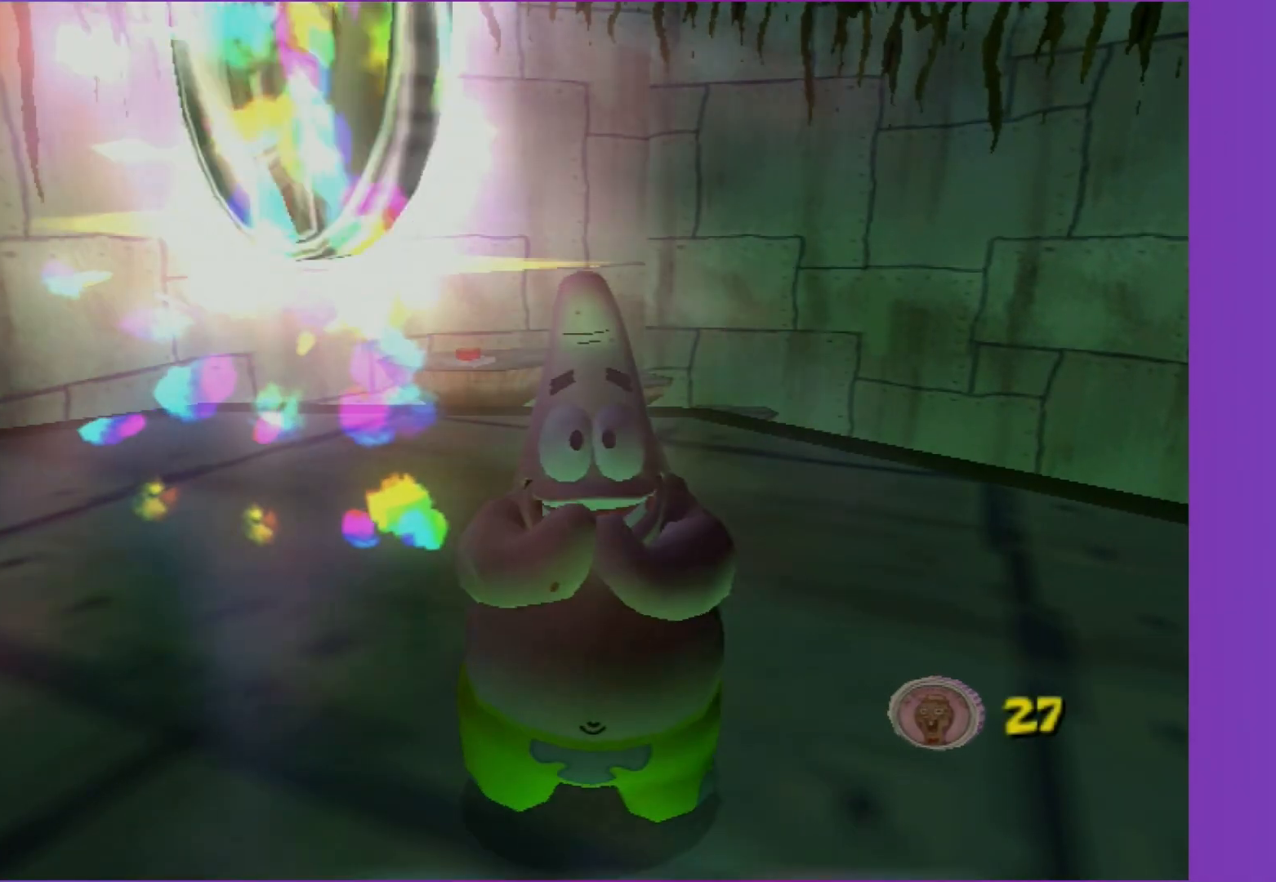
{"buttons": [], "left_stick": "center", "right_stick": "center", "events": []}
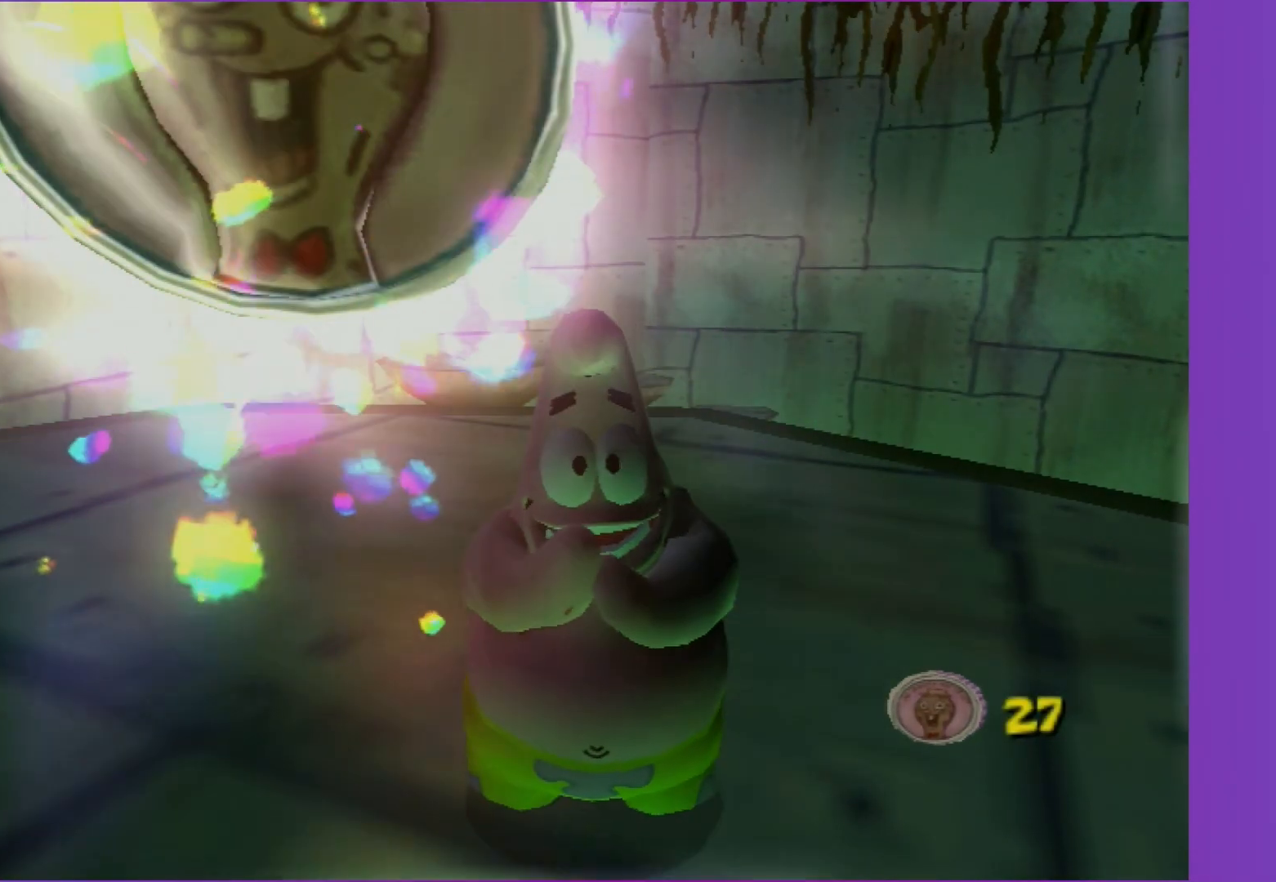
{"buttons": [], "left_stick": "center", "right_stick": "center", "events": []}
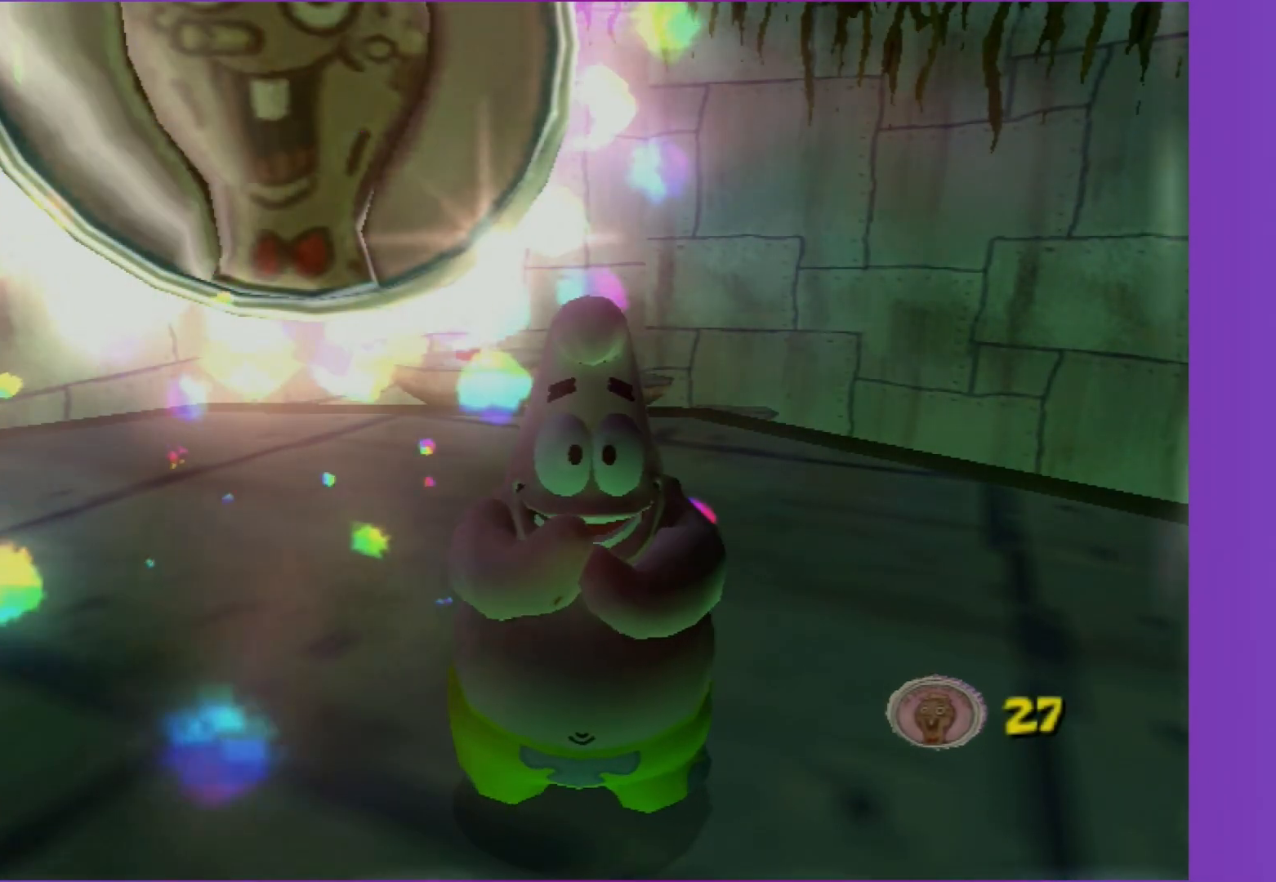
{"buttons": [], "left_stick": "left", "right_stick": "right", "events": [[433, "left_stick", "left"], [433, "right_stick", "right"]]}
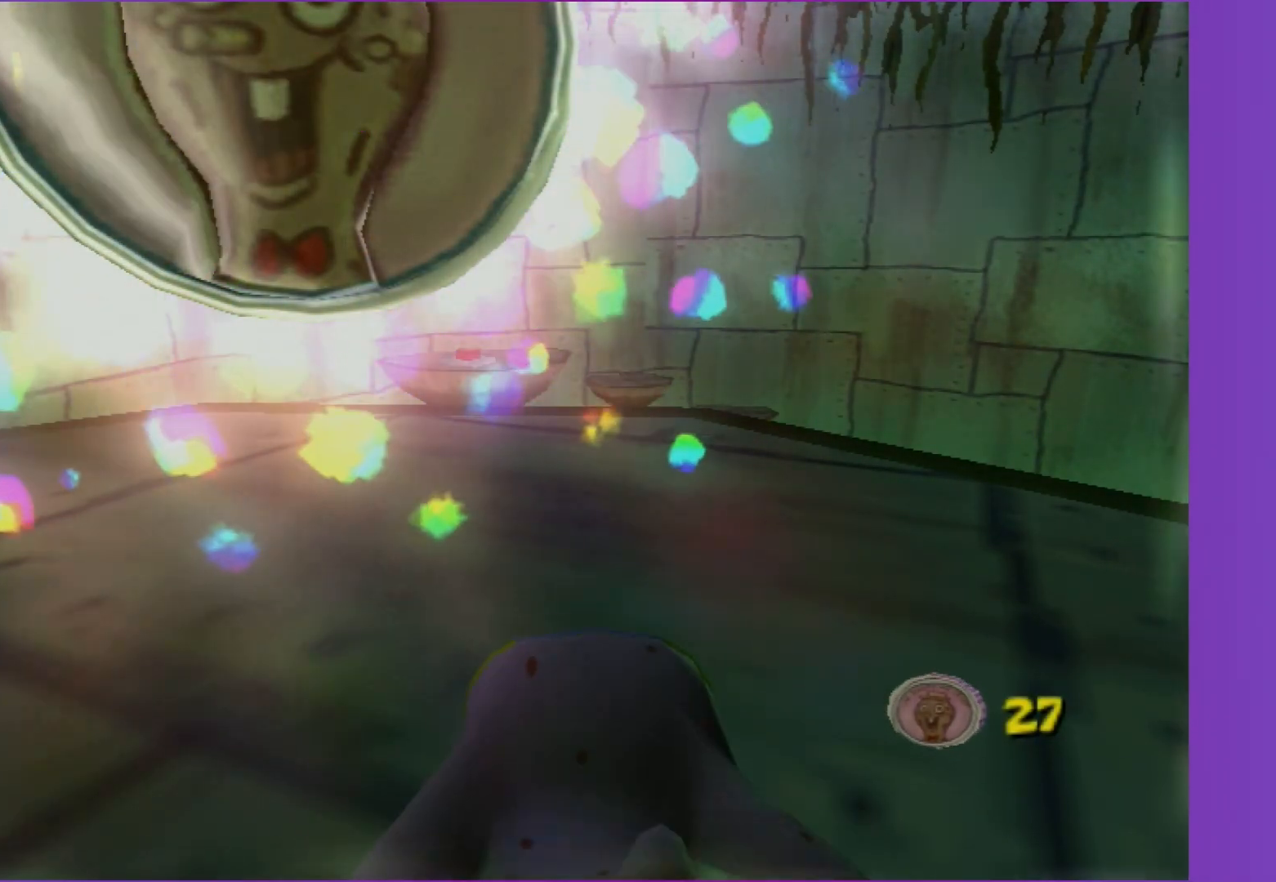
{"buttons": [], "left_stick": "left", "right_stick": "right", "events": []}
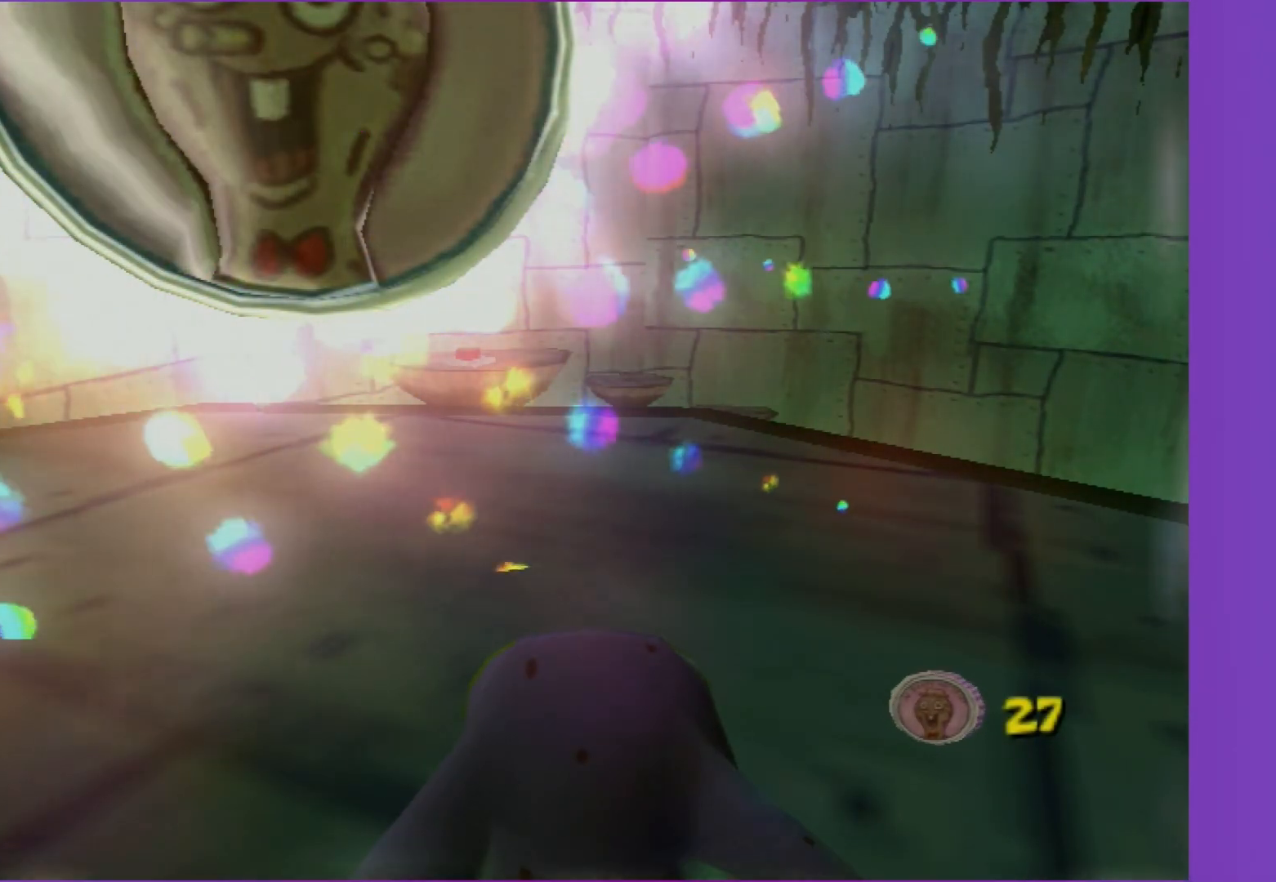
{"buttons": [], "left_stick": "left", "right_stick": "right", "events": []}
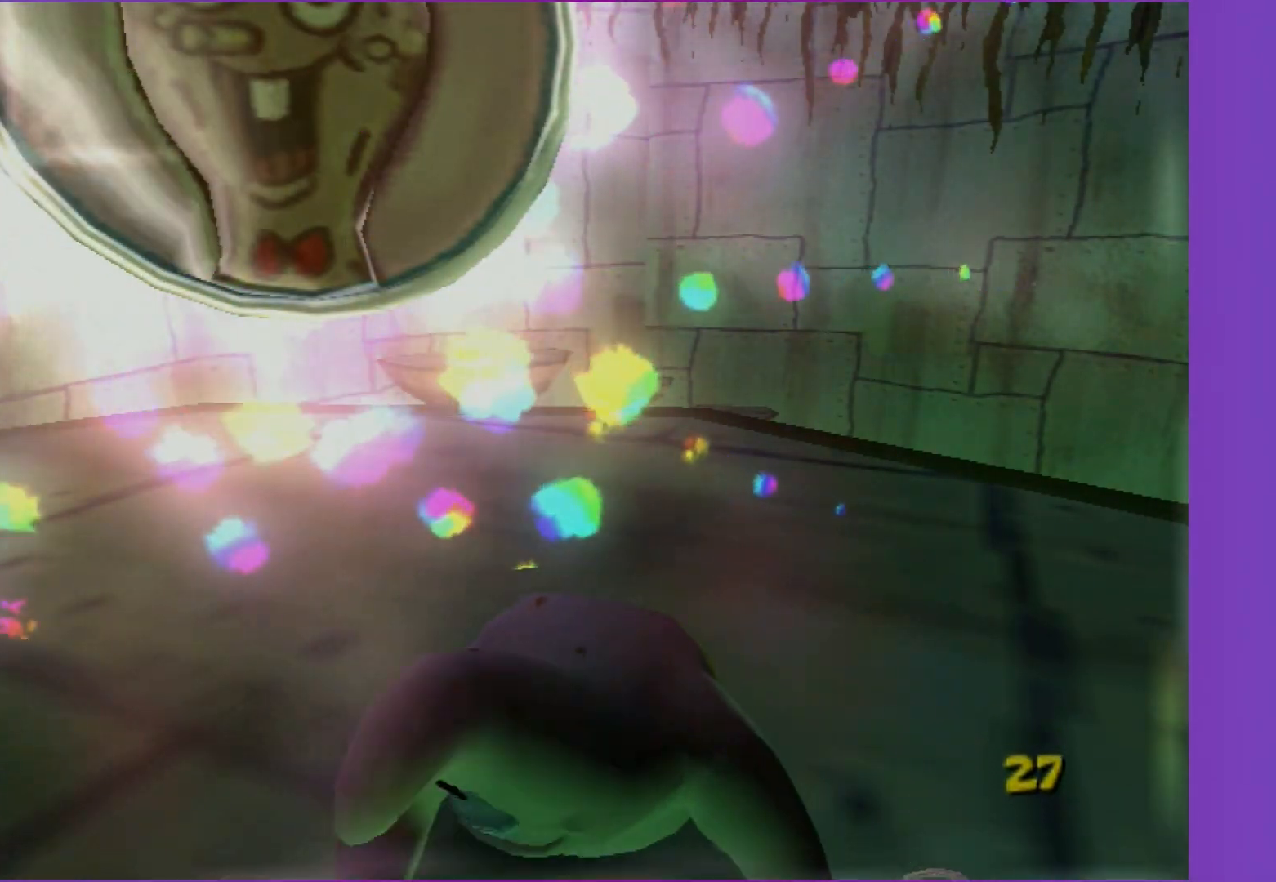
{"buttons": [], "left_stick": "left", "right_stick": "right", "events": []}
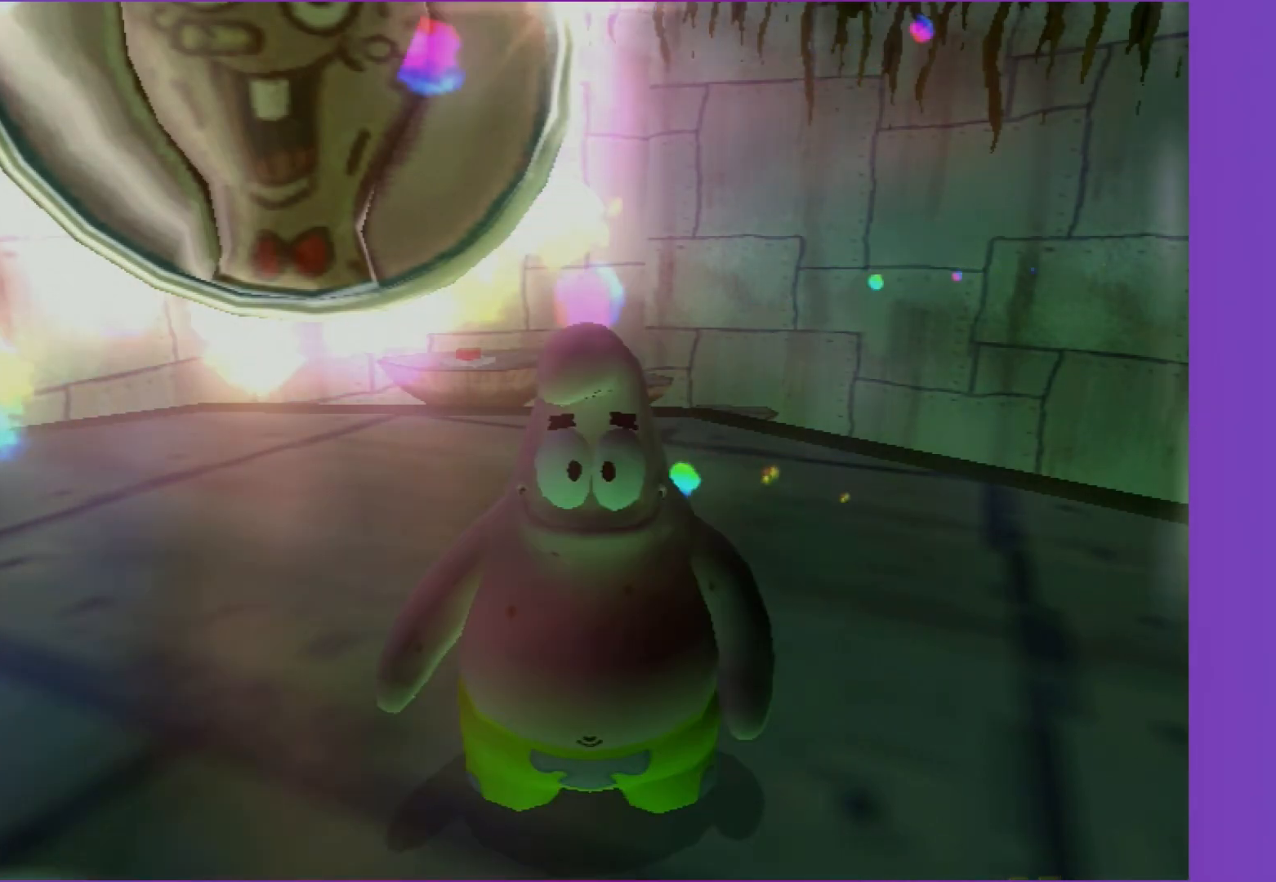
{"buttons": [], "left_stick": "left", "right_stick": "right", "events": []}
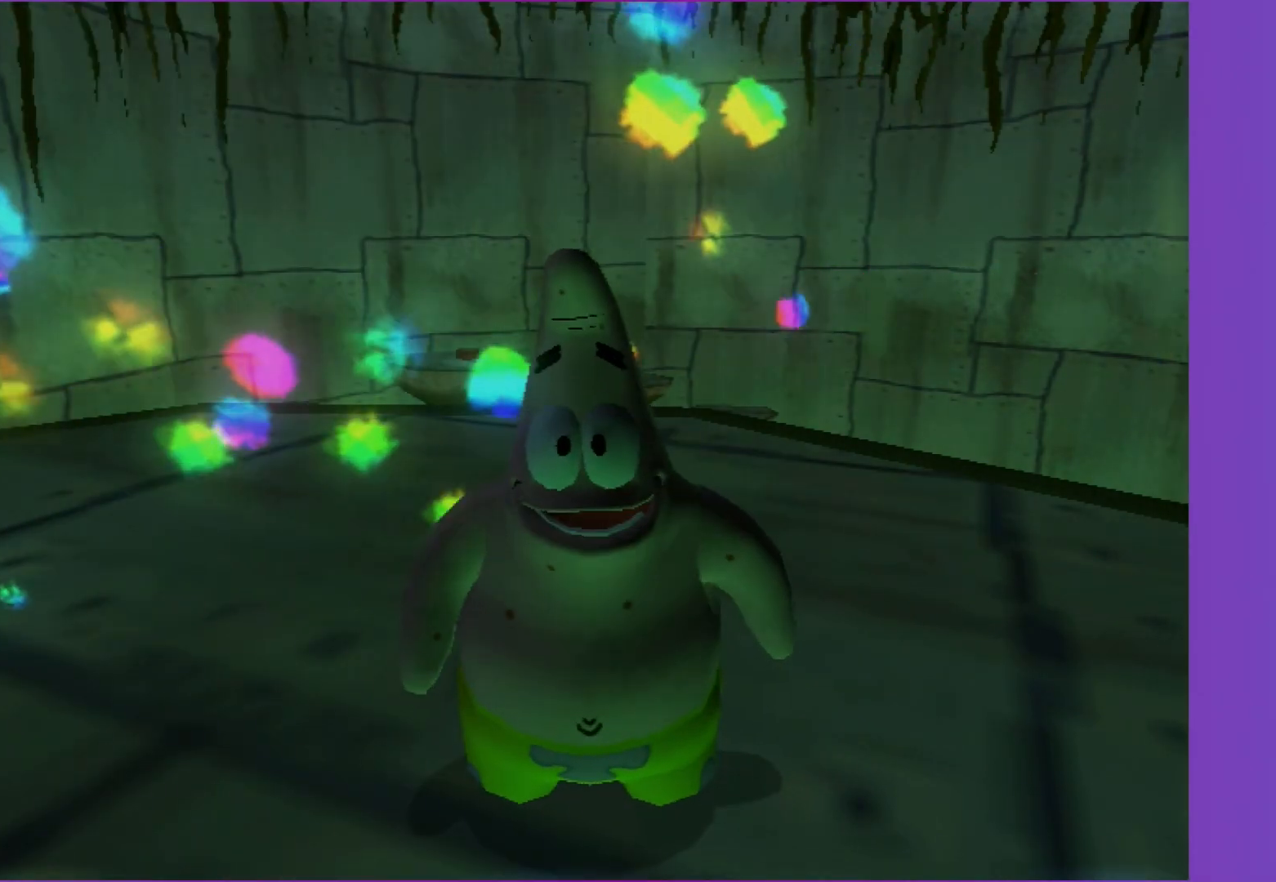
{"buttons": ["A"], "left_stick": "left", "right_stick": "right", "events": [[500, "A", "down"]]}
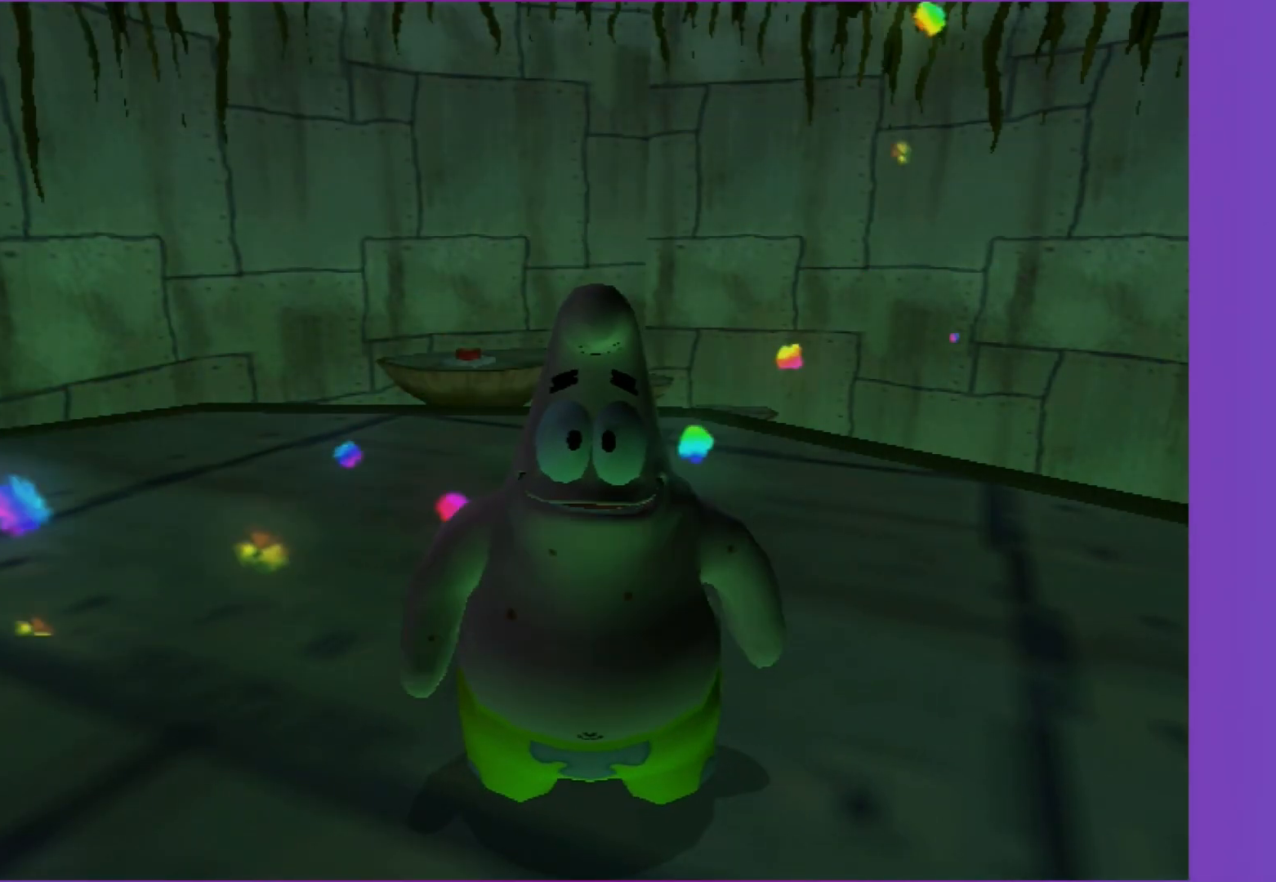
{"buttons": [], "left_stick": "up-left", "right_stick": "right", "events": [[150, "A", "up"], [300, "A", "down"], [450, "A", "up"], [450, "left_stick", "up-left"]]}
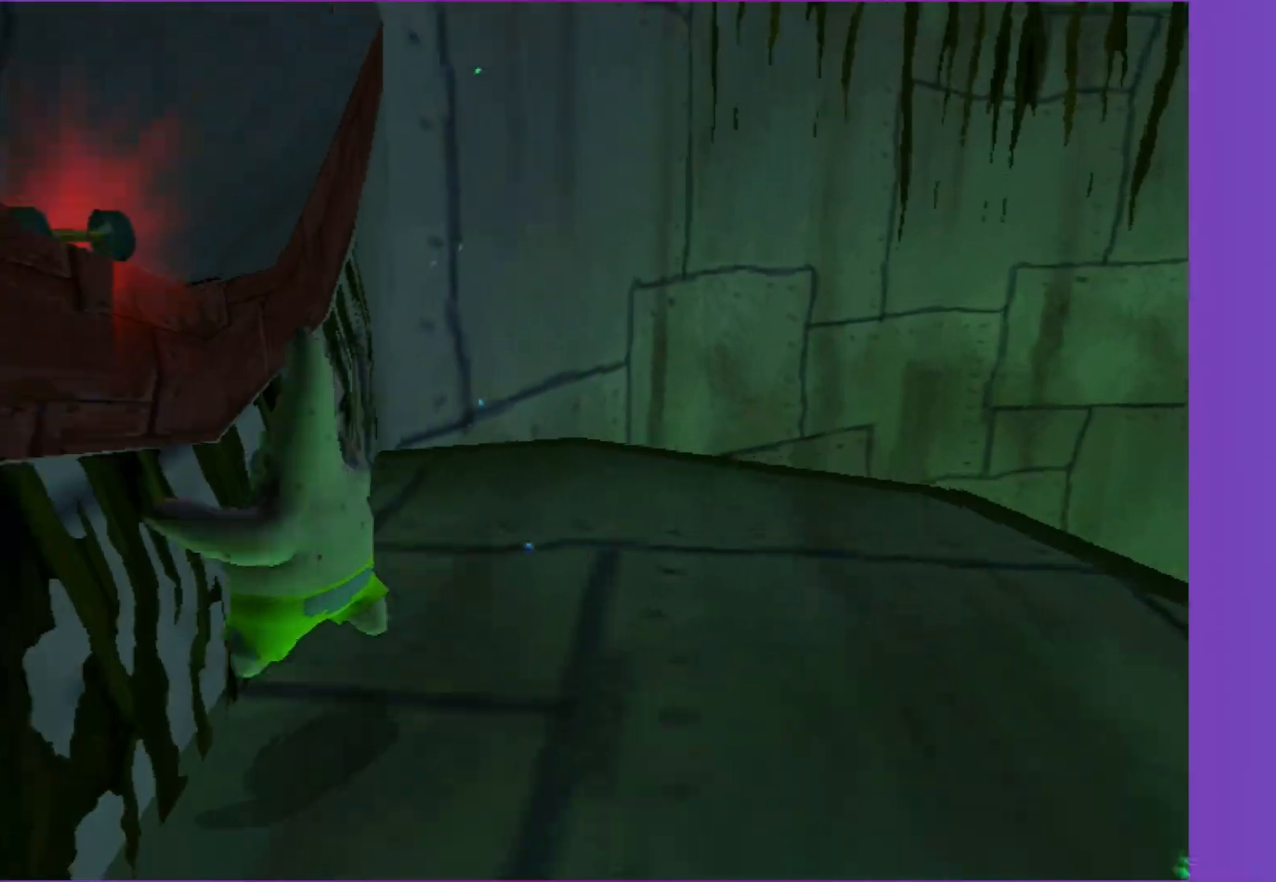
{"buttons": [], "left_stick": "up", "right_stick": "center", "events": [[17, "A", "down"], [217, "A", "up"], [317, "left_stick", "up"], [333, "right_stick", "center"]]}
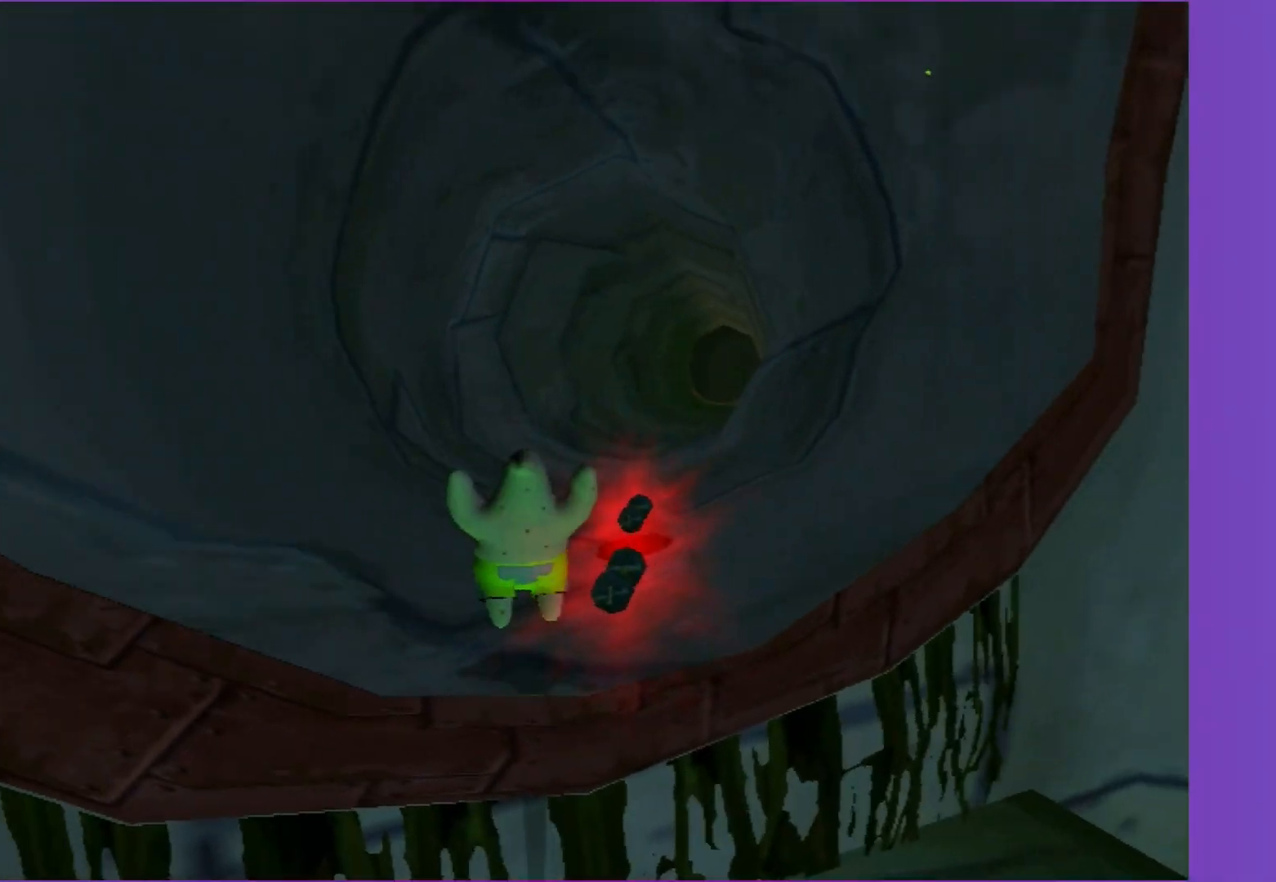
{"buttons": [], "left_stick": "up", "right_stick": "center", "events": [[100, "left_stick", "up-right"], [300, "left_stick", "up"]]}
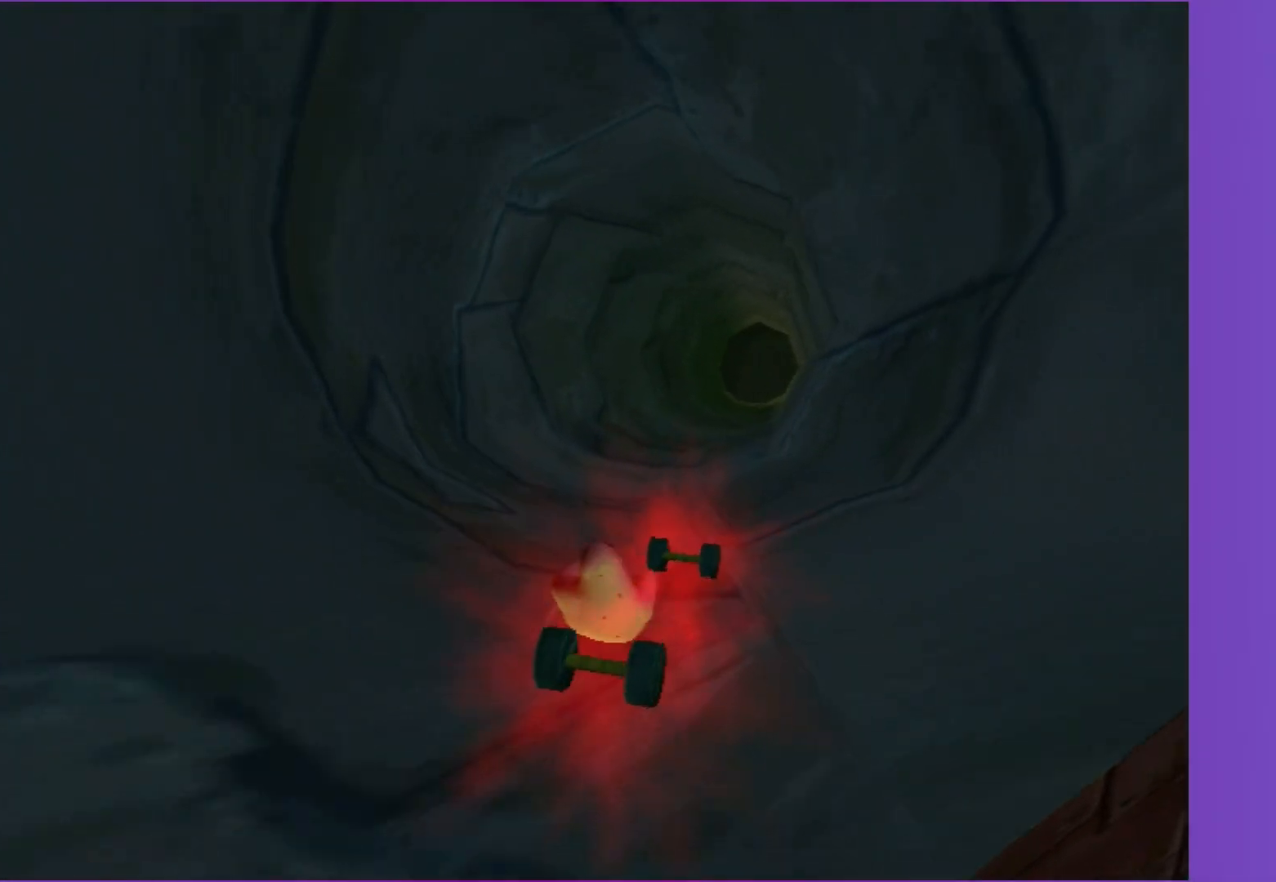
{"buttons": [], "left_stick": "up", "right_stick": "center", "events": [[33, "left_stick", "up-right"], [133, "left_stick", "up"]]}
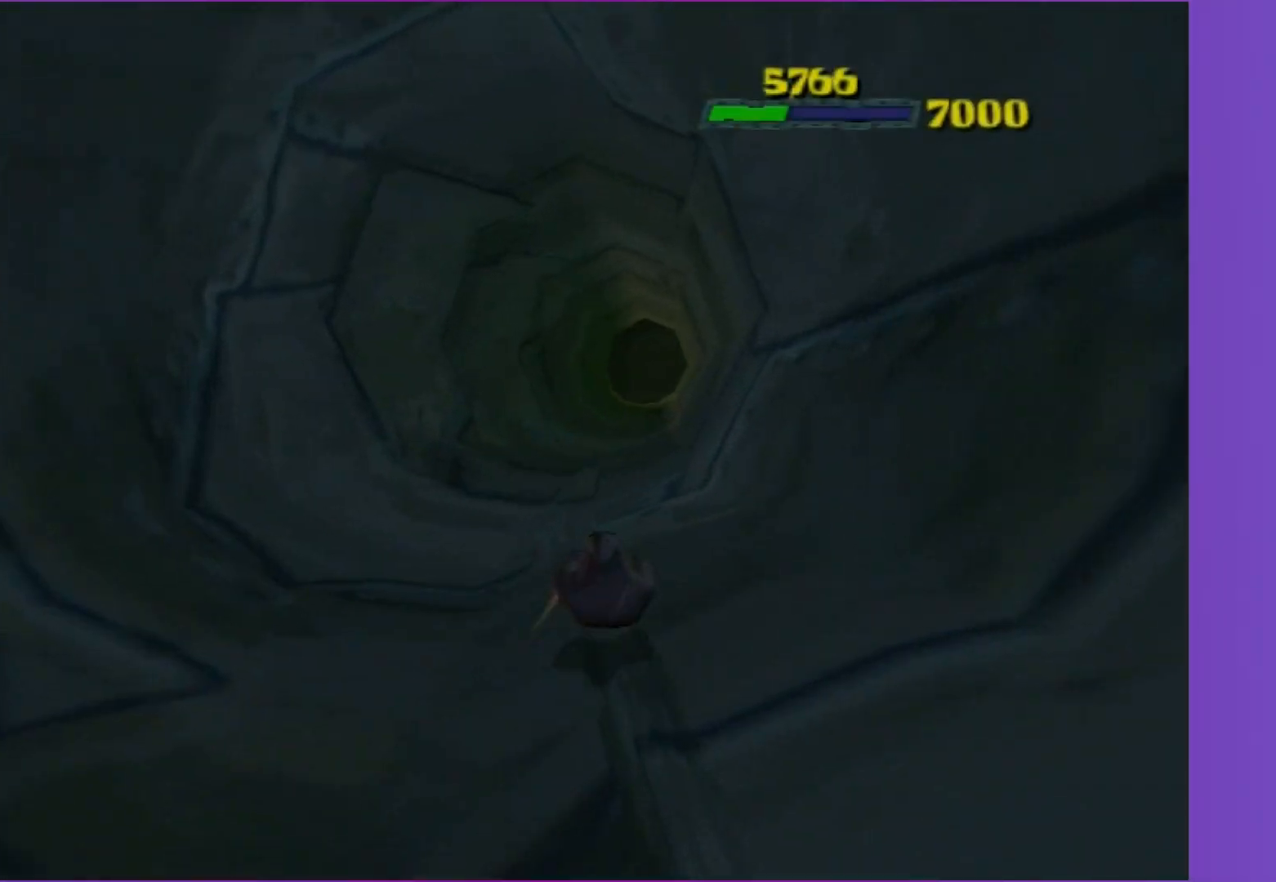
{"buttons": [], "left_stick": "up", "right_stick": "center", "events": [[250, "left_stick", "up-left"], [433, "left_stick", "up"]]}
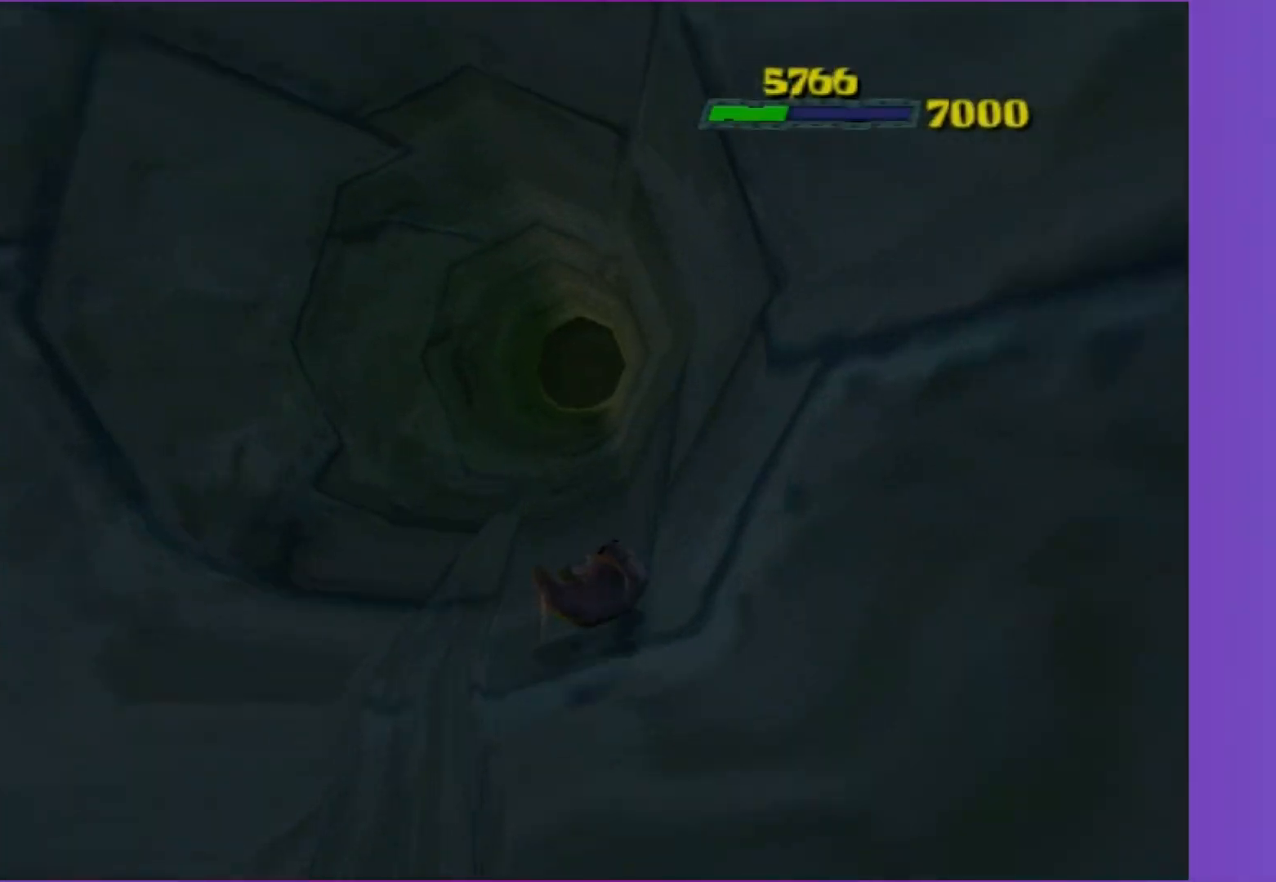
{"buttons": ["L2"], "left_stick": "up", "right_stick": "center", "events": [[467, "L2", "down"]]}